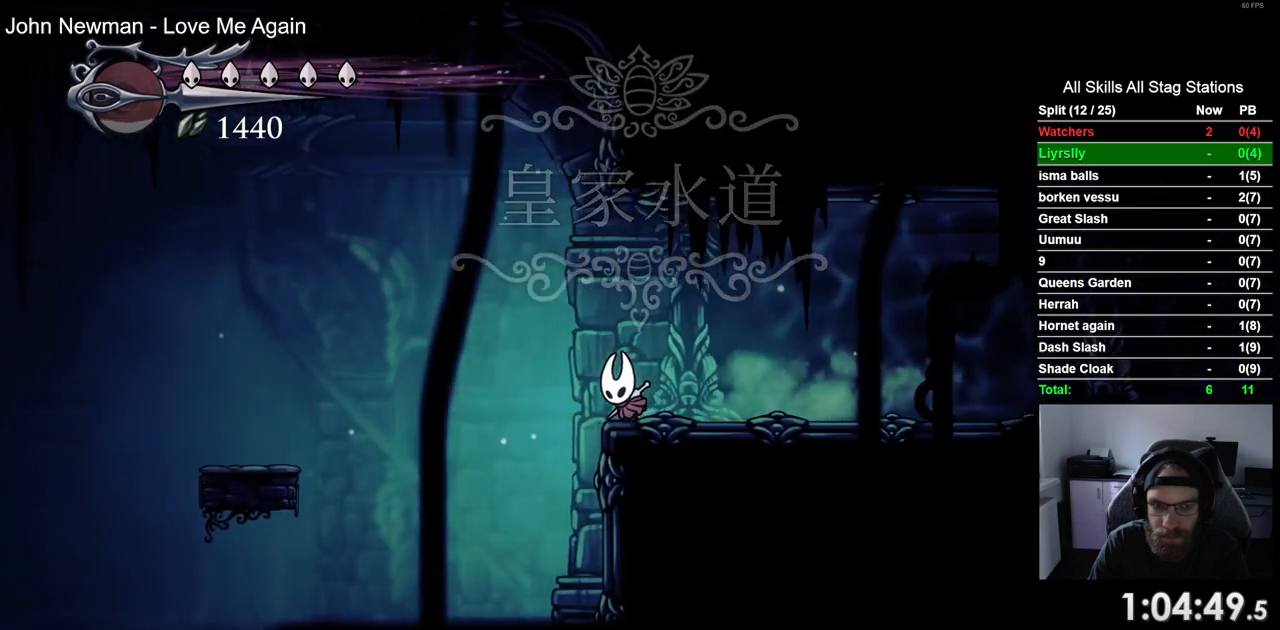
Gameplay with a controller (PlayStation layout); each line is a JSON object with the inputs held at the frame after it. "events" lists button and stick changes between this image and that frame as [ms after this image, input, new state], when the widget could be followed in between.
{"buttons": [], "left_stick": "center", "right_stick": "center"}
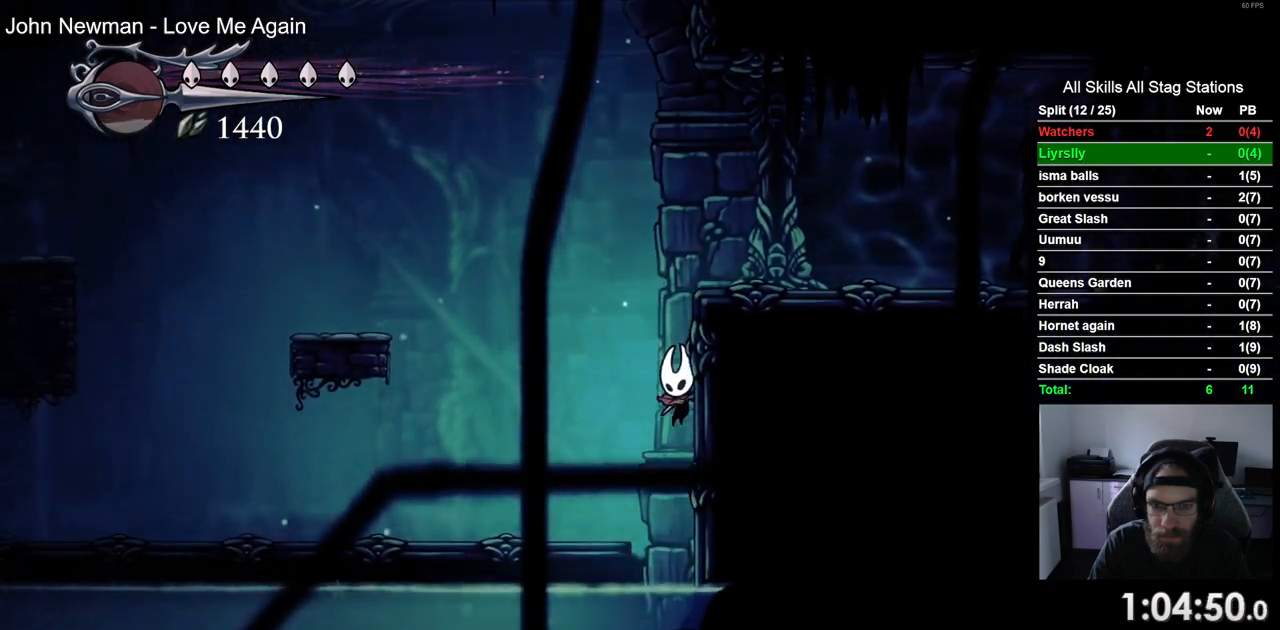
{"buttons": ["DPAD_LEFT"], "left_stick": "center", "right_stick": "center", "events": [[200, "DPAD_LEFT", "down"]]}
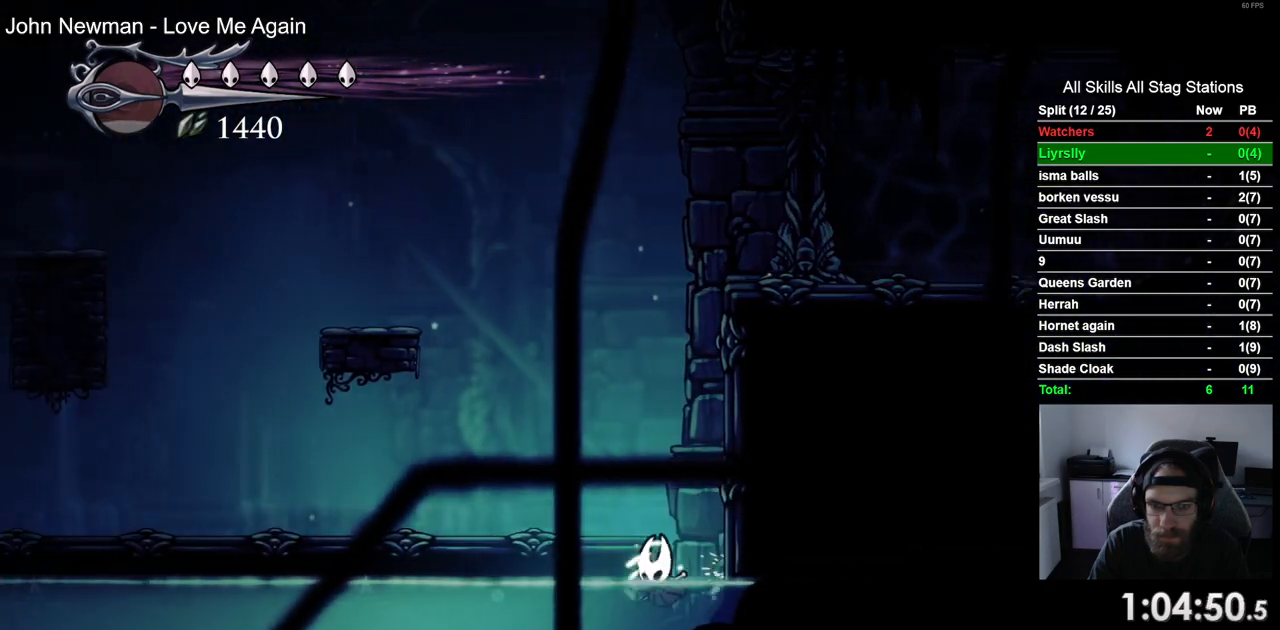
{"buttons": ["DPAD_LEFT"], "left_stick": "center", "right_stick": "center", "events": []}
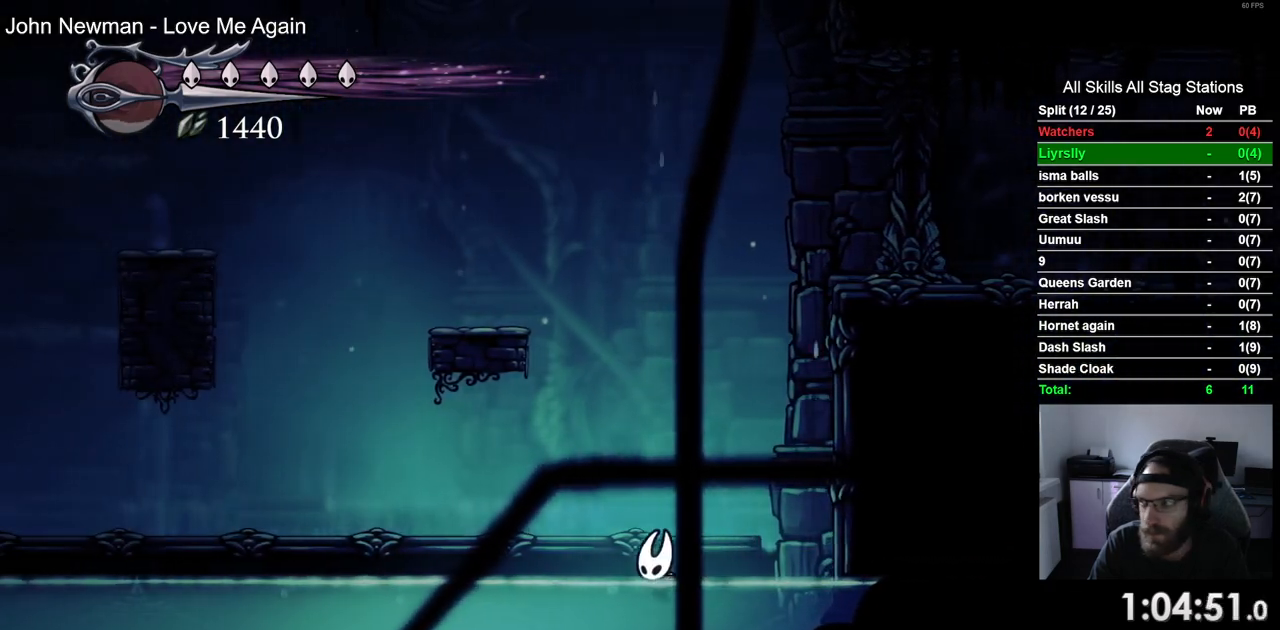
{"buttons": ["DPAD_LEFT"], "left_stick": "center", "right_stick": "center", "events": []}
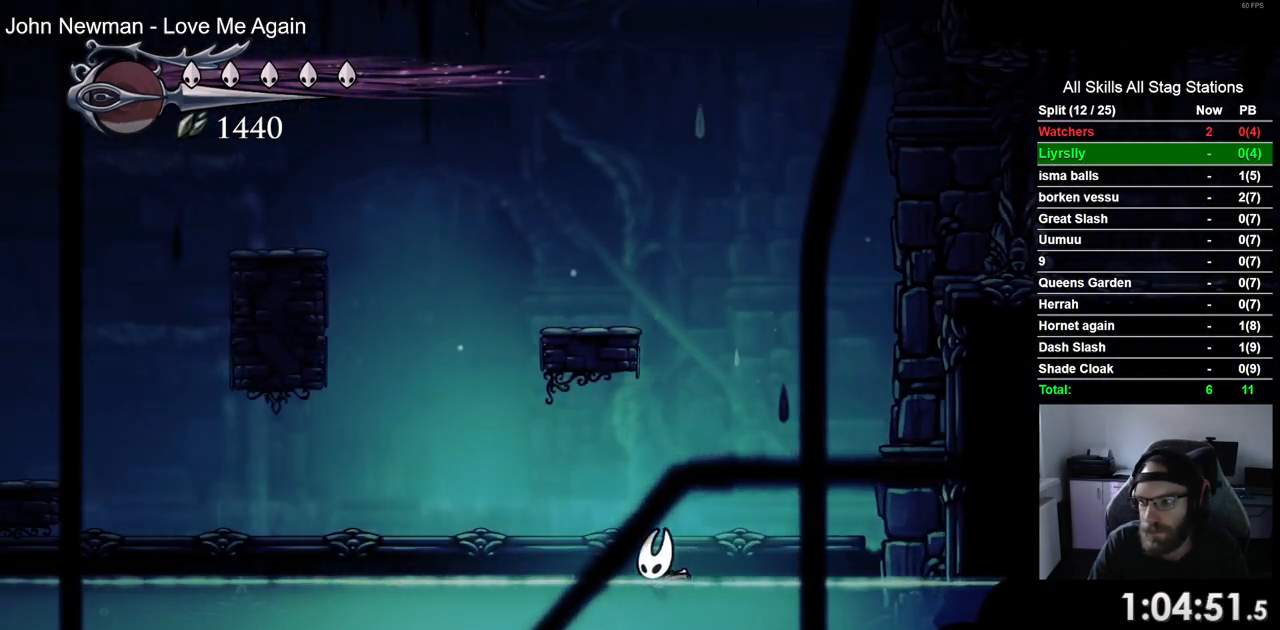
{"buttons": ["DPAD_LEFT"], "left_stick": "center", "right_stick": "center", "events": []}
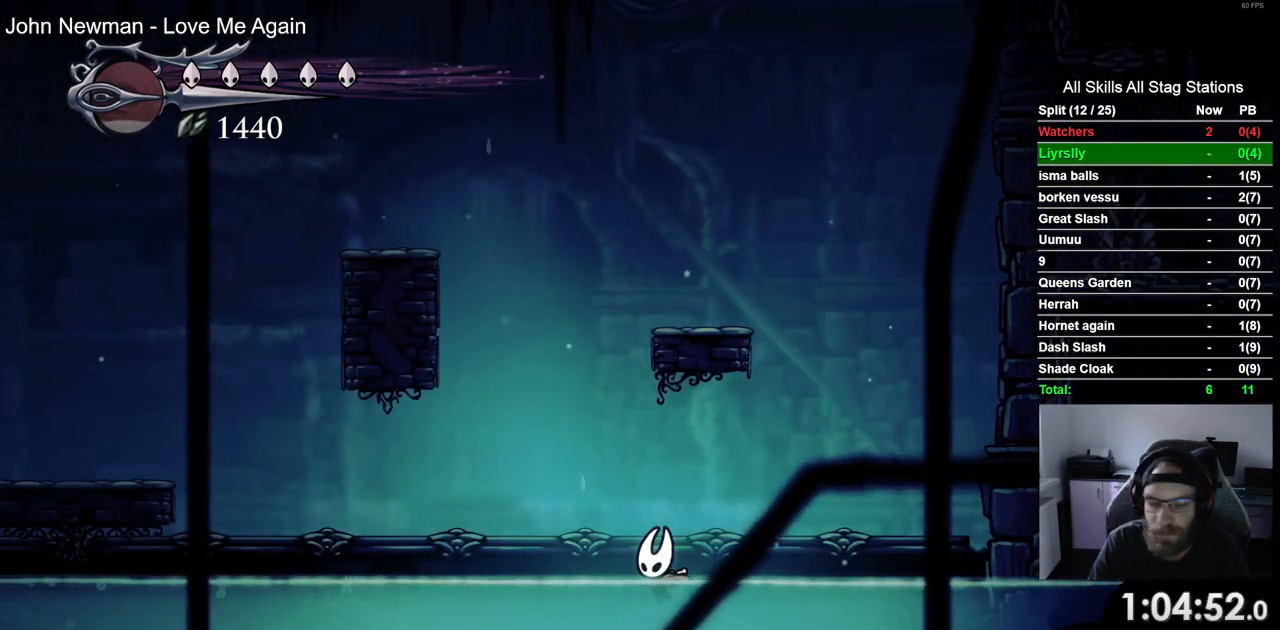
{"buttons": ["DPAD_LEFT"], "left_stick": "center", "right_stick": "center", "events": []}
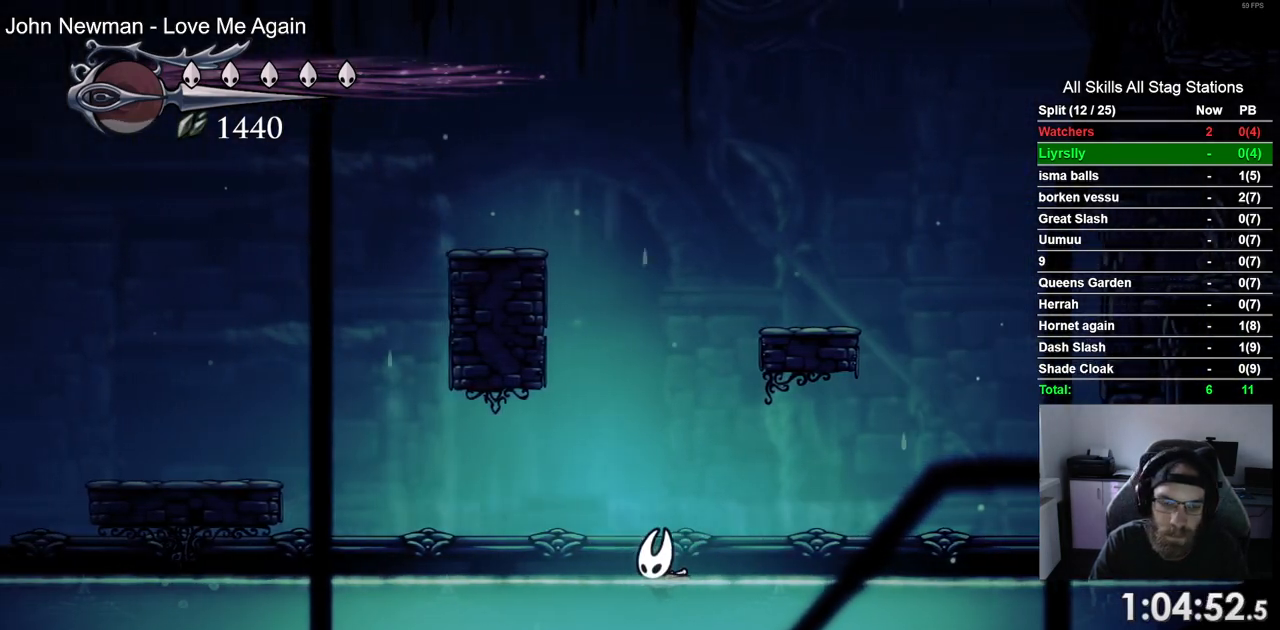
{"buttons": ["DPAD_LEFT"], "left_stick": "center", "right_stick": "center", "events": []}
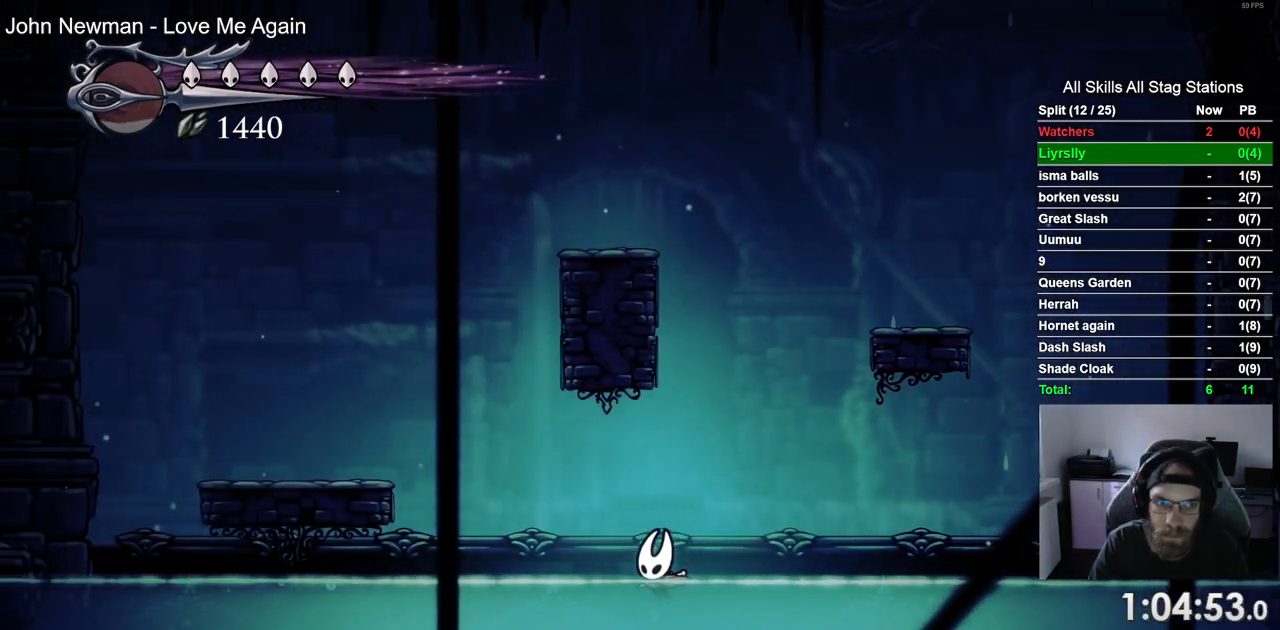
{"buttons": ["DPAD_LEFT"], "left_stick": "center", "right_stick": "center", "events": []}
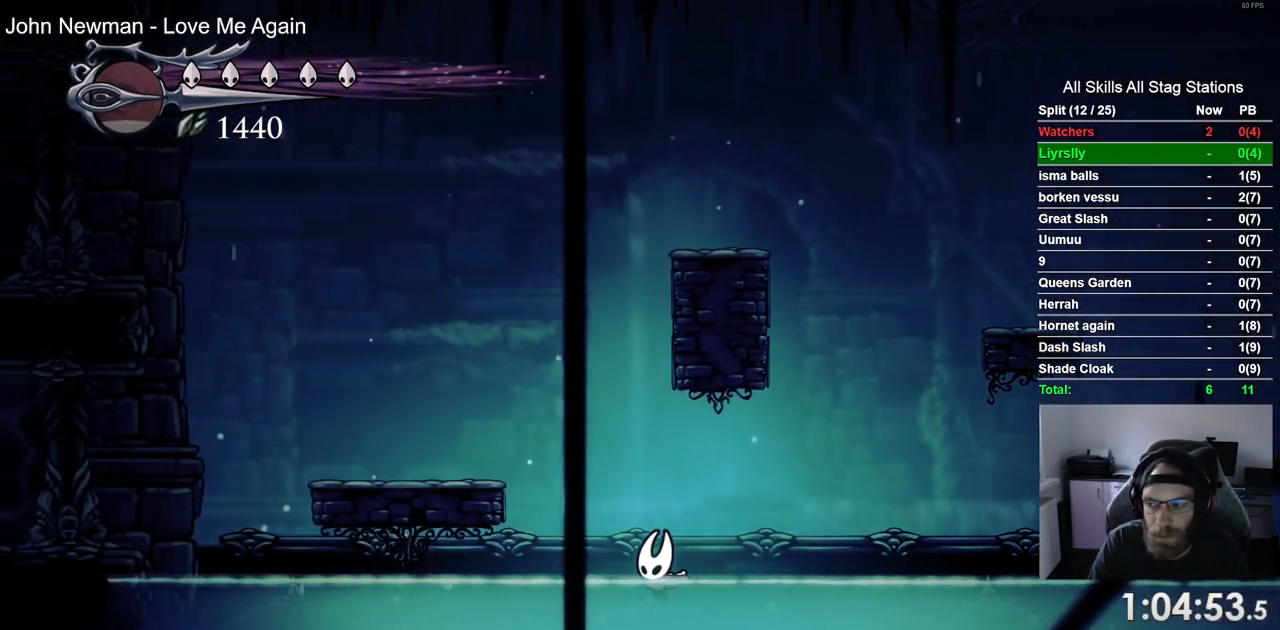
{"buttons": ["DPAD_LEFT"], "left_stick": "center", "right_stick": "center", "events": []}
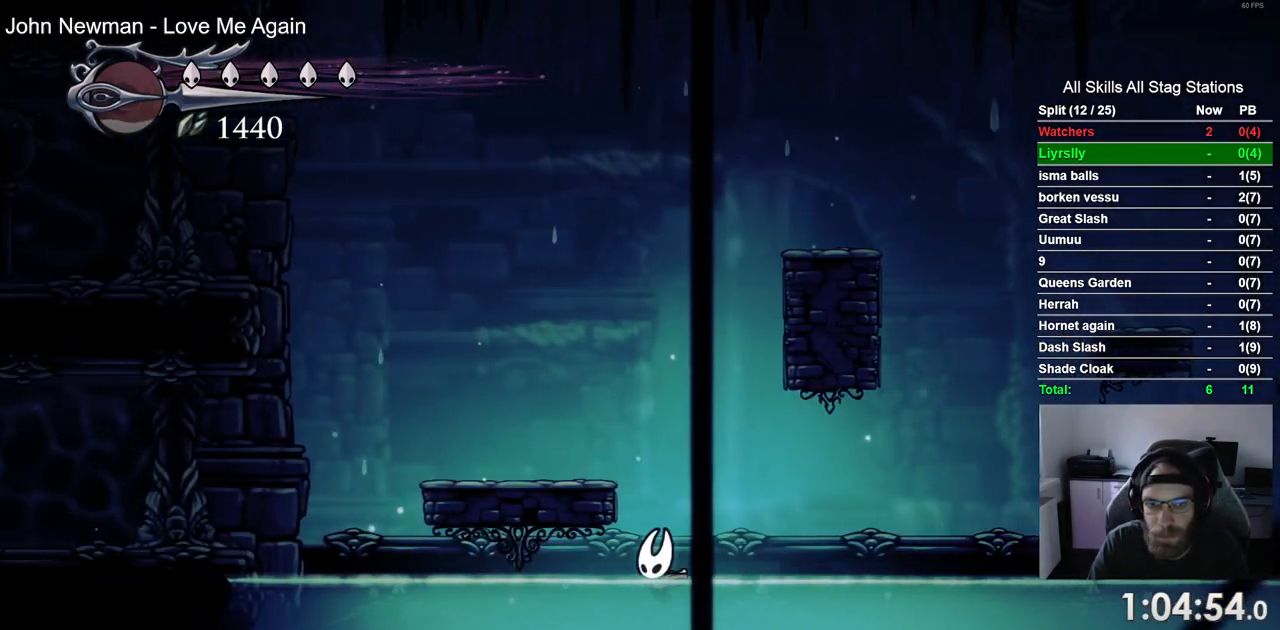
{"buttons": ["CROSS", "DPAD_LEFT"], "left_stick": "center", "right_stick": "center", "events": [[383, "CROSS", "down"]]}
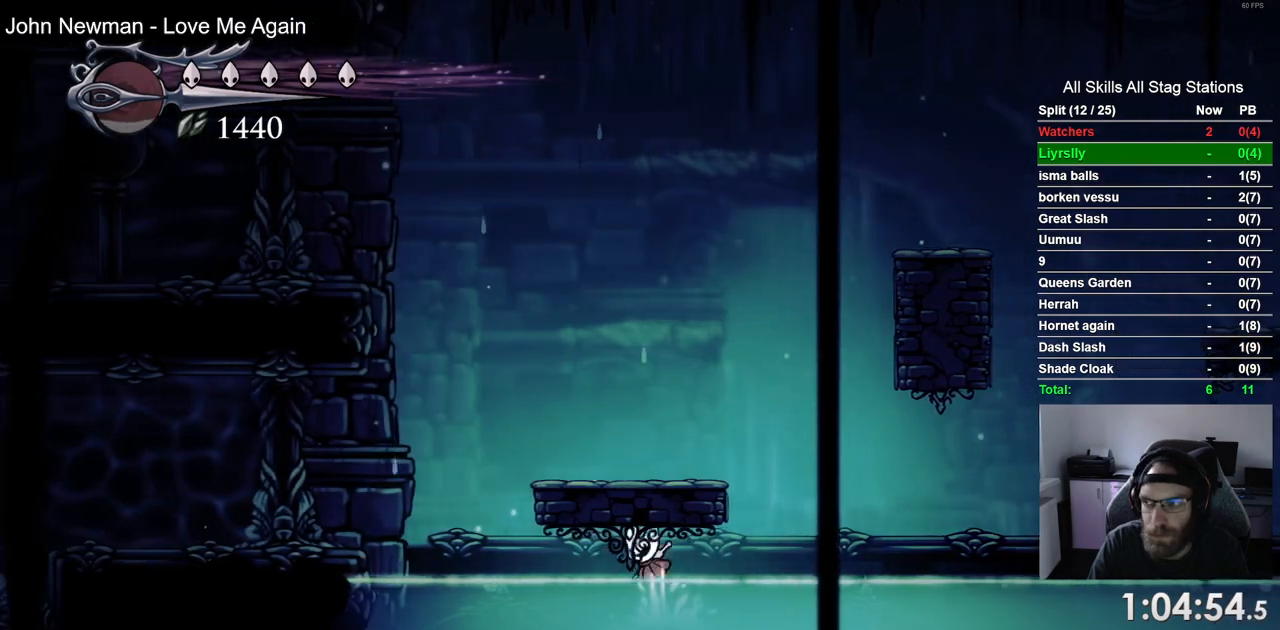
{"buttons": ["DPAD_LEFT"], "left_stick": "center", "right_stick": "center", "events": [[50, "CROSS", "up"], [233, "CROSS", "down"], [383, "CROSS", "up"]]}
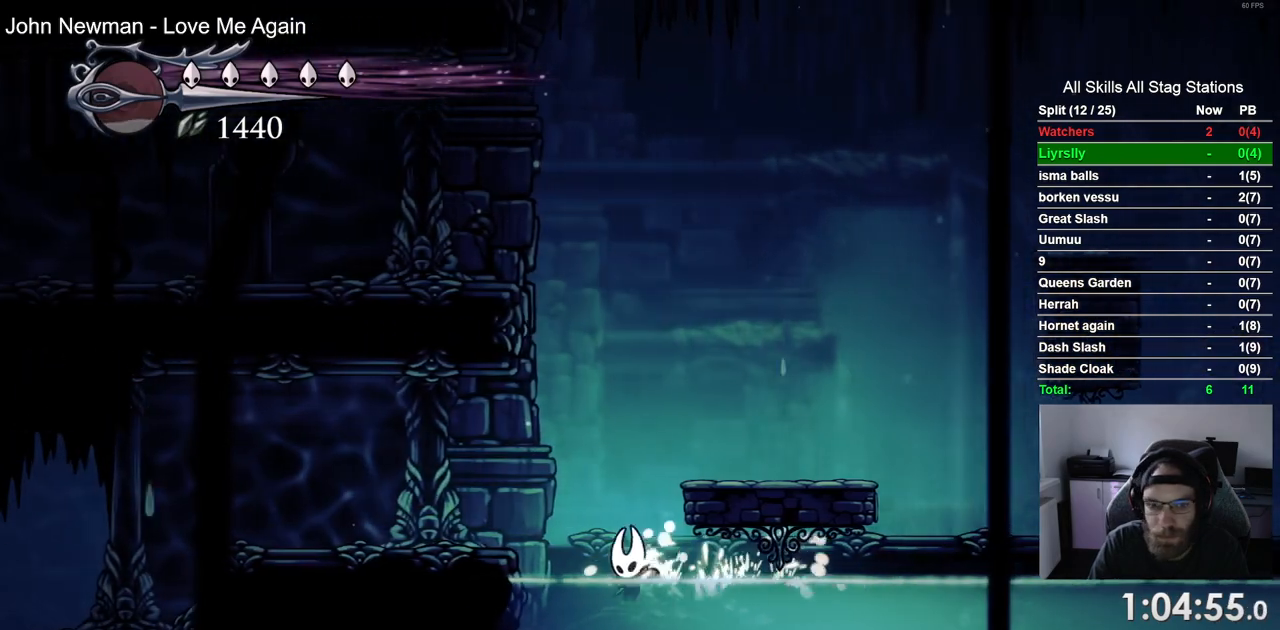
{"buttons": ["DPAD_LEFT"], "left_stick": "center", "right_stick": "center", "events": [[133, "CROSS", "down"], [267, "CROSS", "up"], [267, "R2", "down"], [500, "R2", "up"]]}
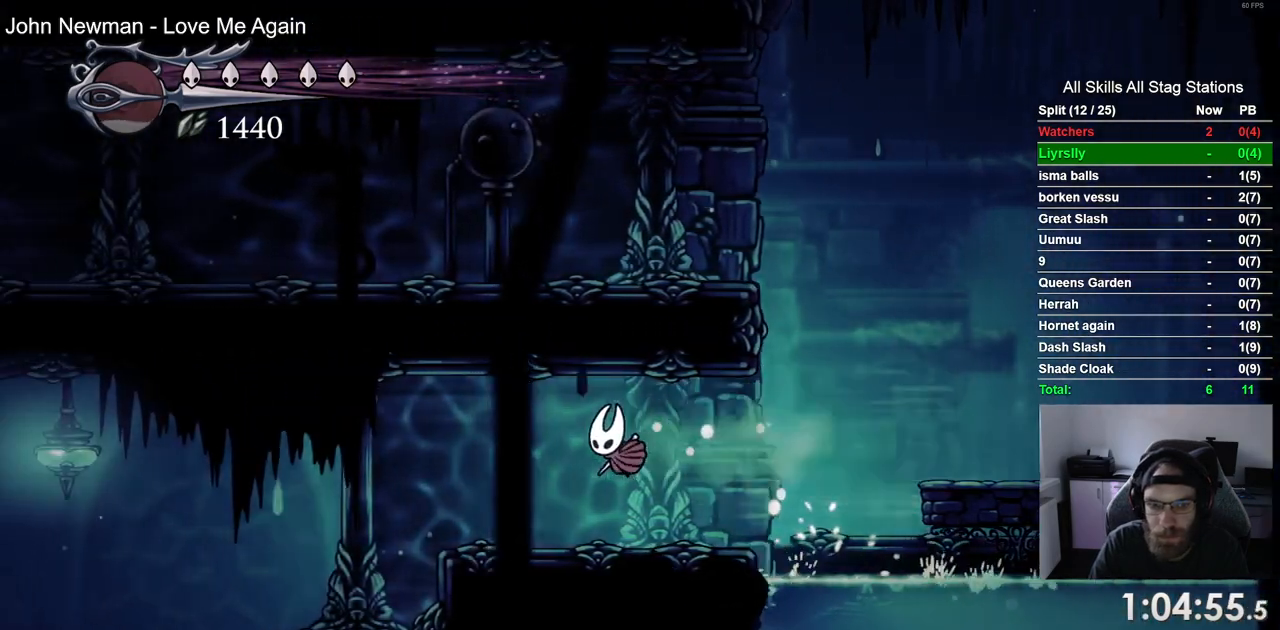
{"buttons": ["DPAD_LEFT"], "left_stick": "center", "right_stick": "center", "events": []}
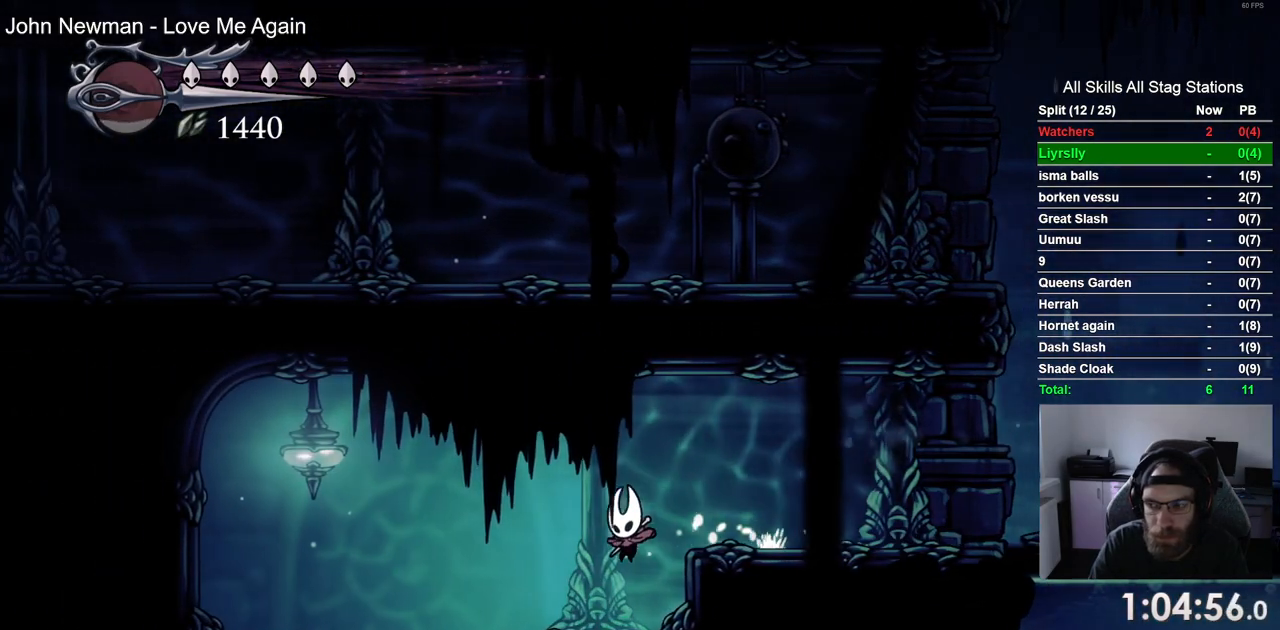
{"buttons": [], "left_stick": "center", "right_stick": "center", "events": [[433, "DPAD_LEFT", "up"]]}
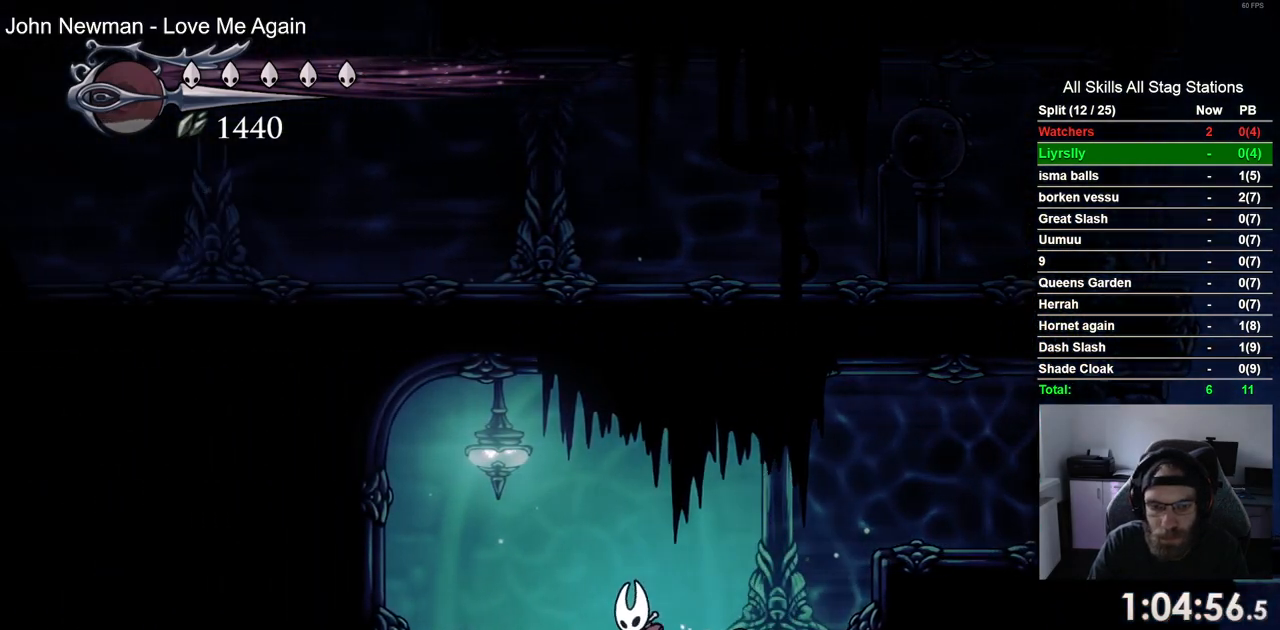
{"buttons": [], "left_stick": "center", "right_stick": "center", "events": []}
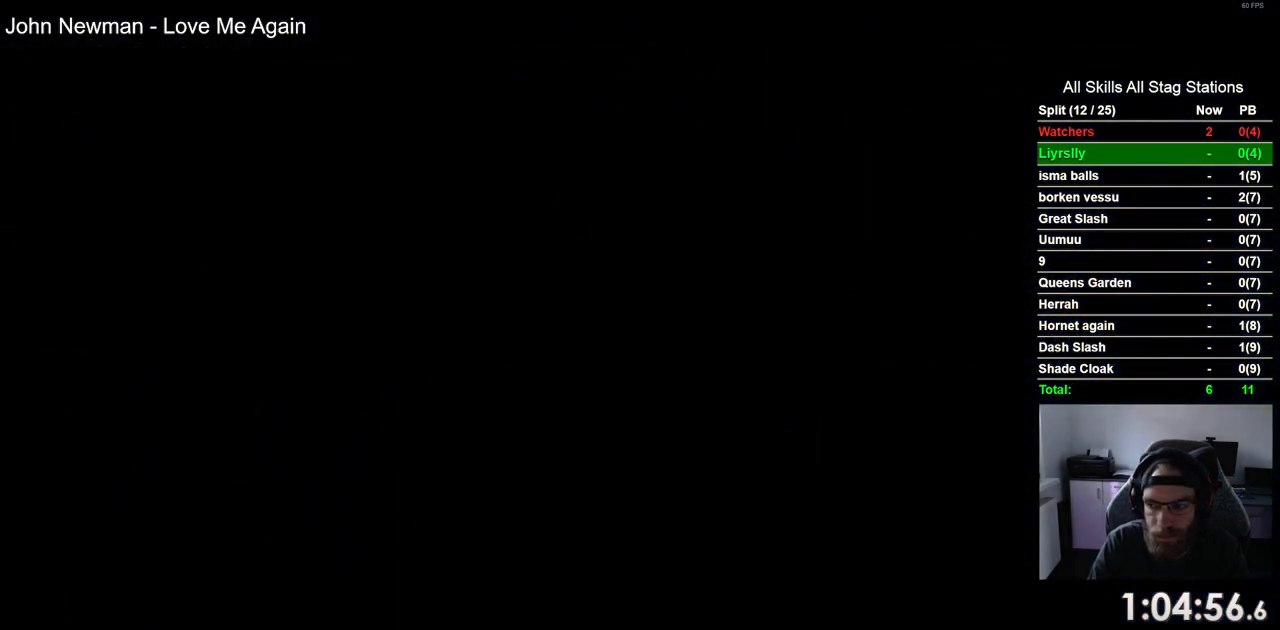
{"buttons": [], "left_stick": "center", "right_stick": "center", "events": []}
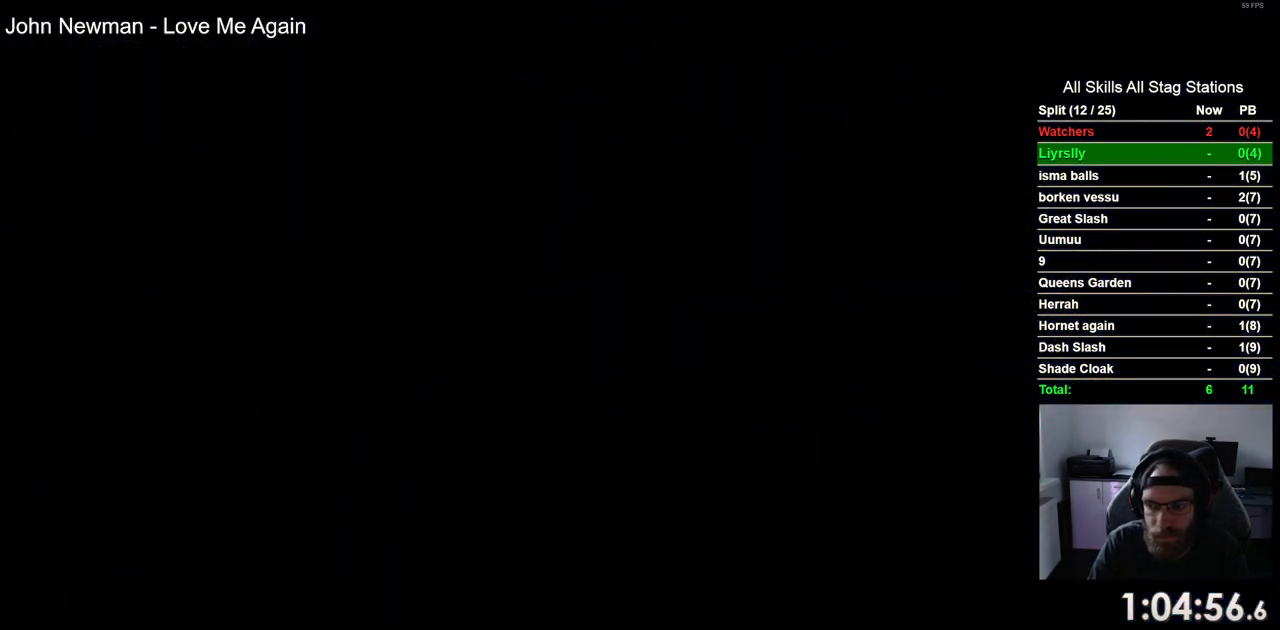
{"buttons": ["DPAD_RIGHT"], "left_stick": "center", "right_stick": "center", "events": [[467, "DPAD_RIGHT", "down"]]}
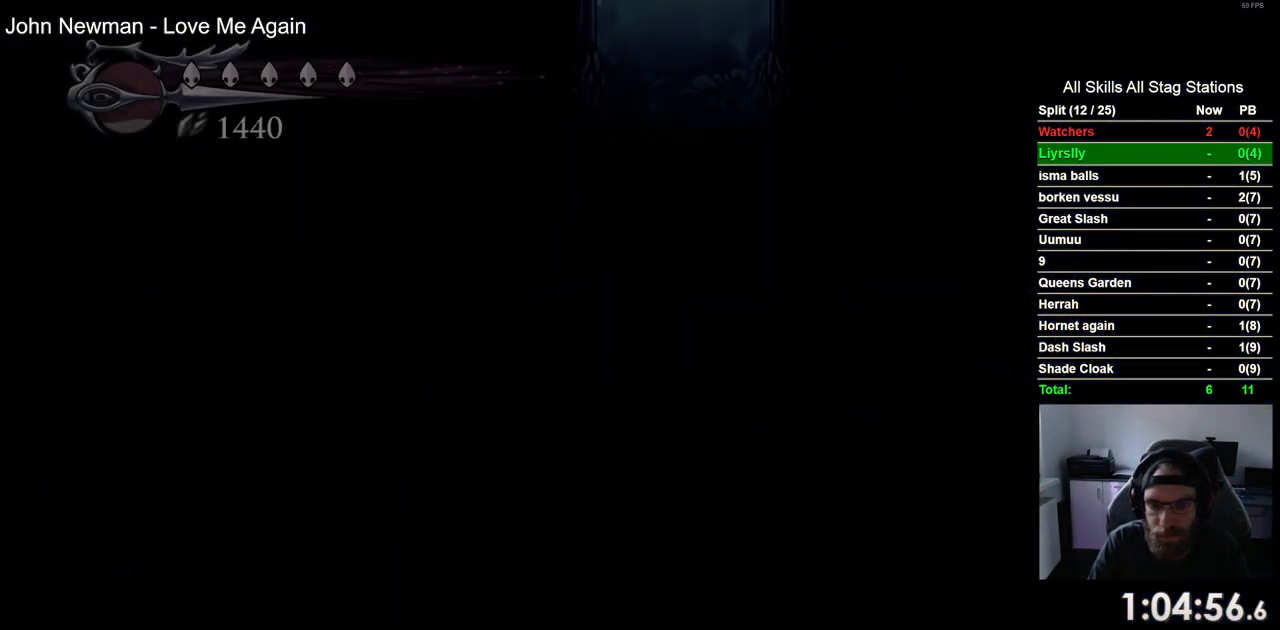
{"buttons": [], "left_stick": "center", "right_stick": "center", "events": [[433, "DPAD_RIGHT", "up"]]}
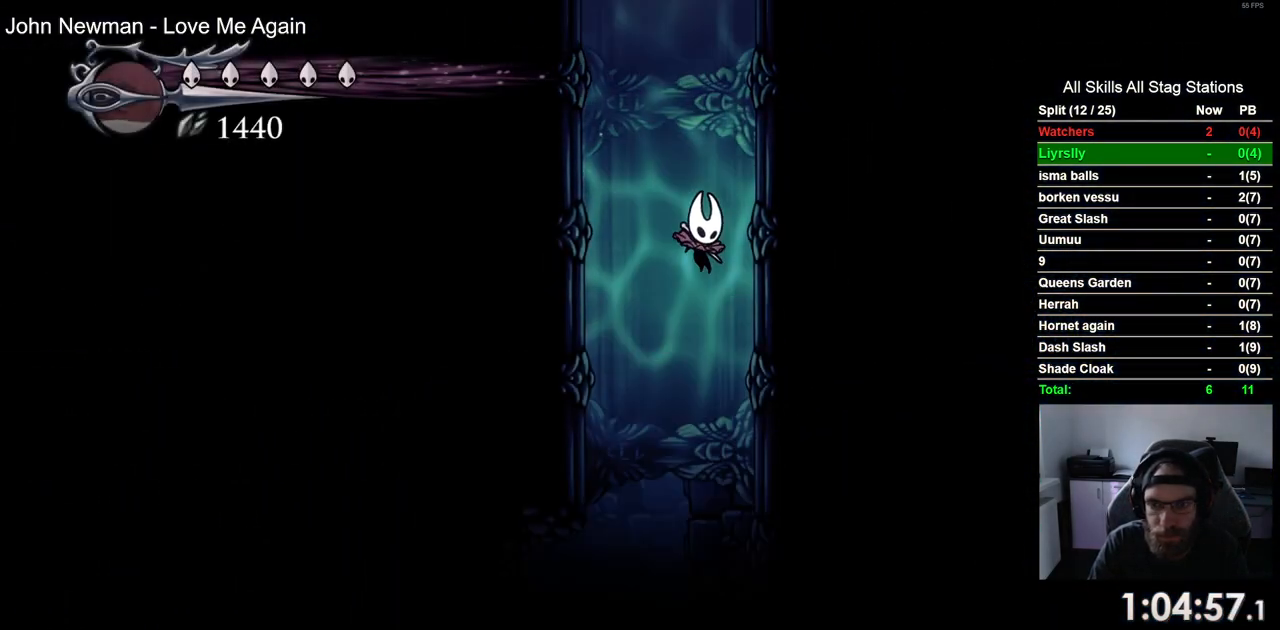
{"buttons": ["R2", "DPAD_RIGHT"], "left_stick": "center", "right_stick": "center", "events": [[183, "DPAD_RIGHT", "down"], [450, "R2", "down"]]}
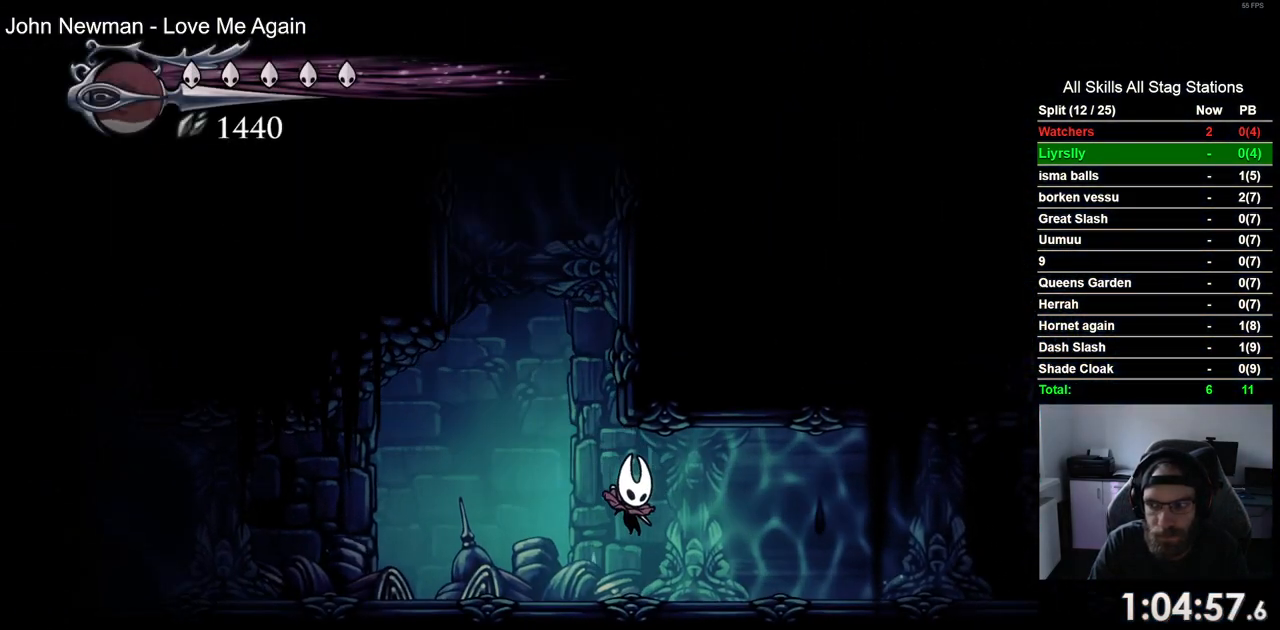
{"buttons": ["DPAD_RIGHT"], "left_stick": "center", "right_stick": "center", "events": [[217, "R2", "up"]]}
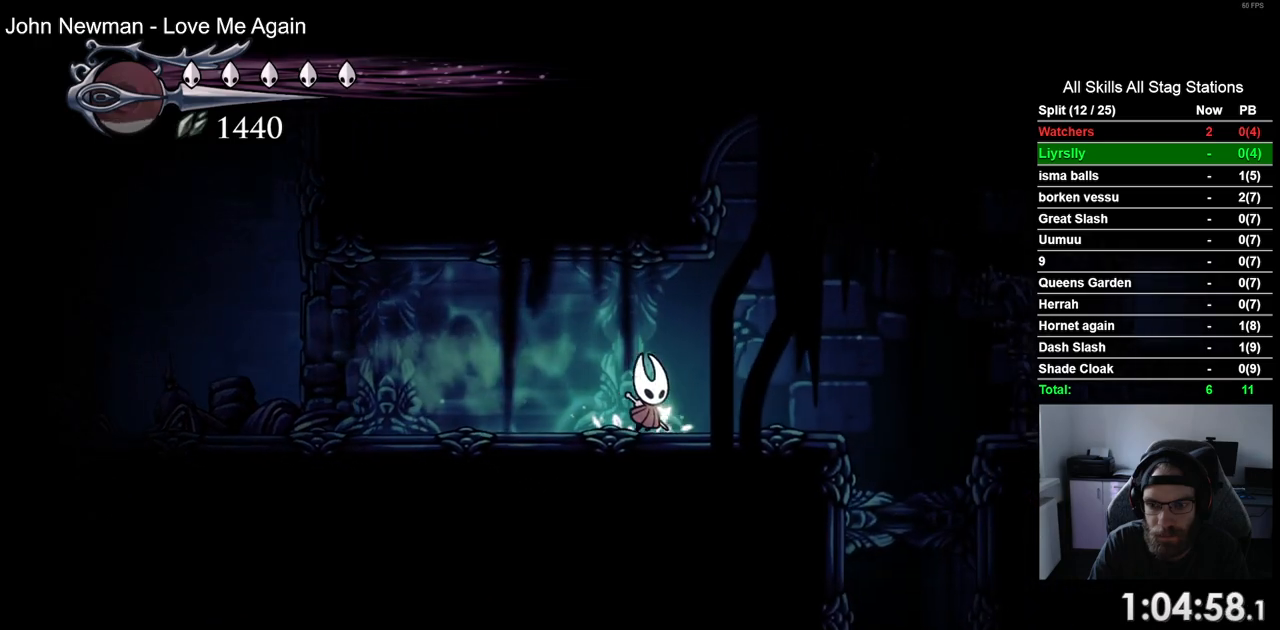
{"buttons": ["DPAD_RIGHT"], "left_stick": "center", "right_stick": "center", "events": []}
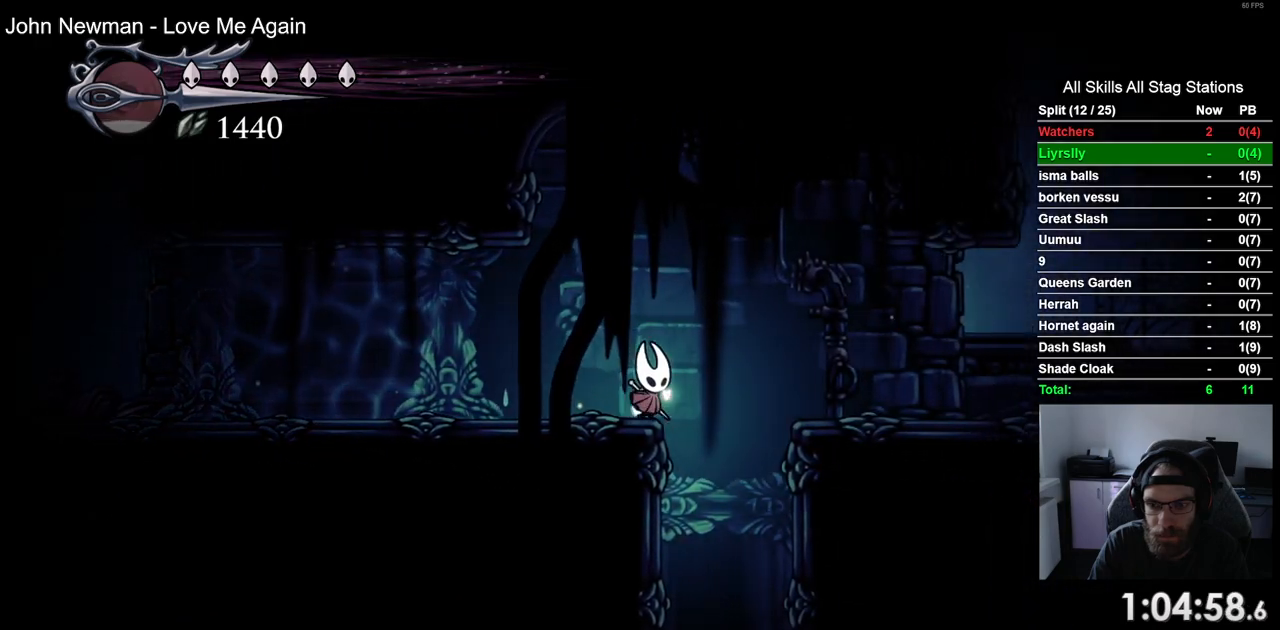
{"buttons": ["DPAD_RIGHT"], "left_stick": "center", "right_stick": "center", "events": []}
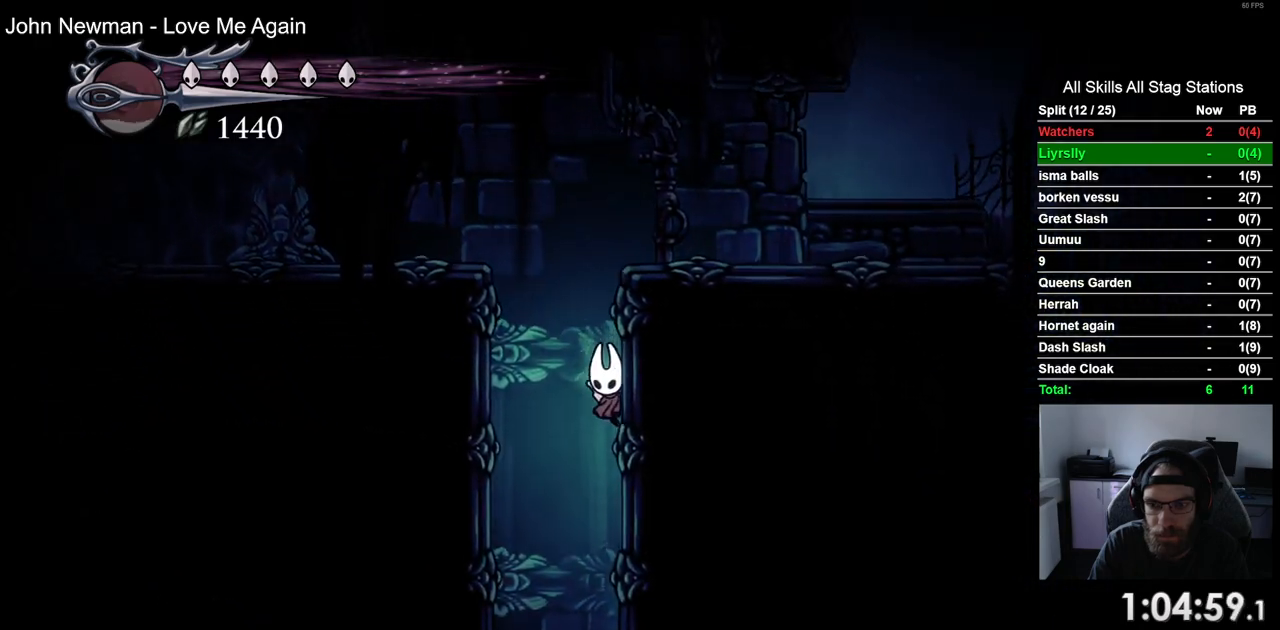
{"buttons": ["CROSS", "DPAD_RIGHT"], "left_stick": "center", "right_stick": "center", "events": [[33, "CROSS", "down"], [283, "CROSS", "up"], [350, "CROSS", "down"]]}
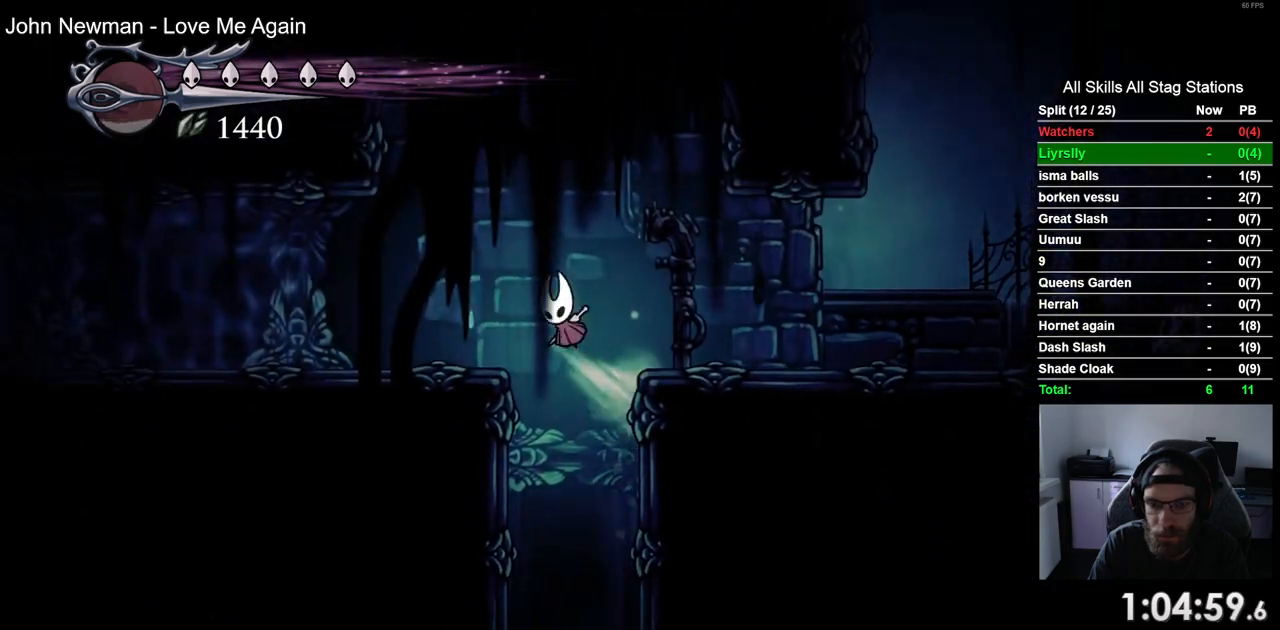
{"buttons": [], "left_stick": "center", "right_stick": "center", "events": [[117, "CROSS", "up"], [117, "R2", "down"], [350, "R2", "up"], [400, "DPAD_RIGHT", "up"]]}
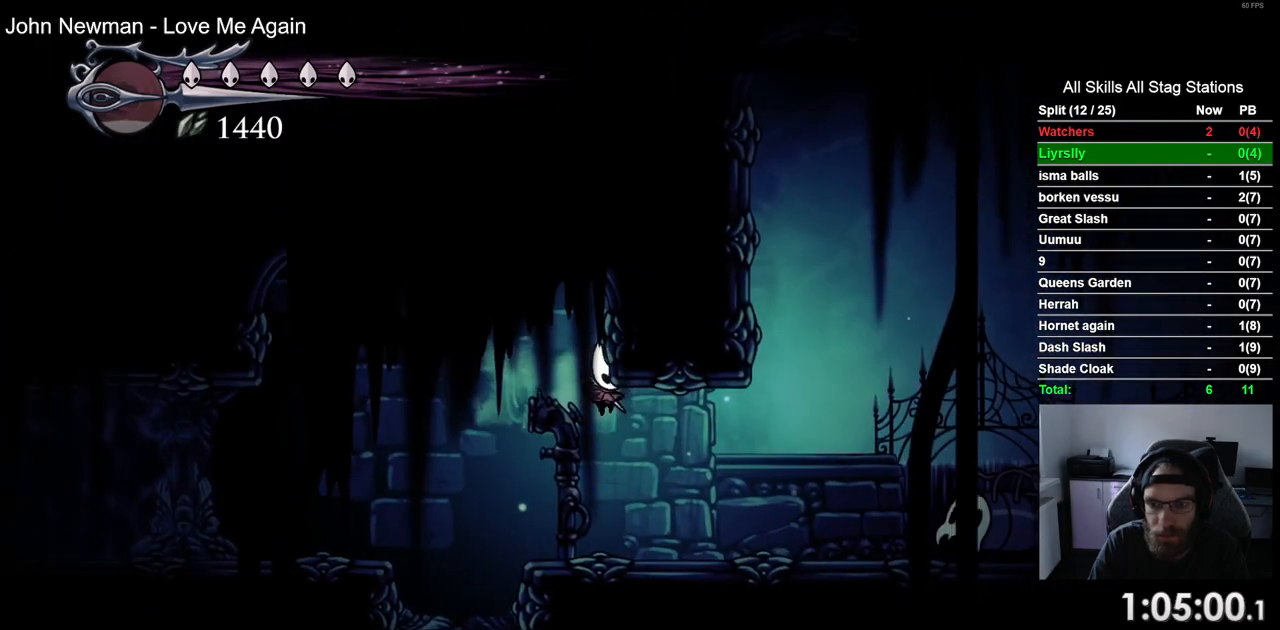
{"buttons": ["SQUARE", "DPAD_RIGHT"], "left_stick": "center", "right_stick": "center", "events": [[33, "DPAD_RIGHT", "down"], [350, "SQUARE", "down"]]}
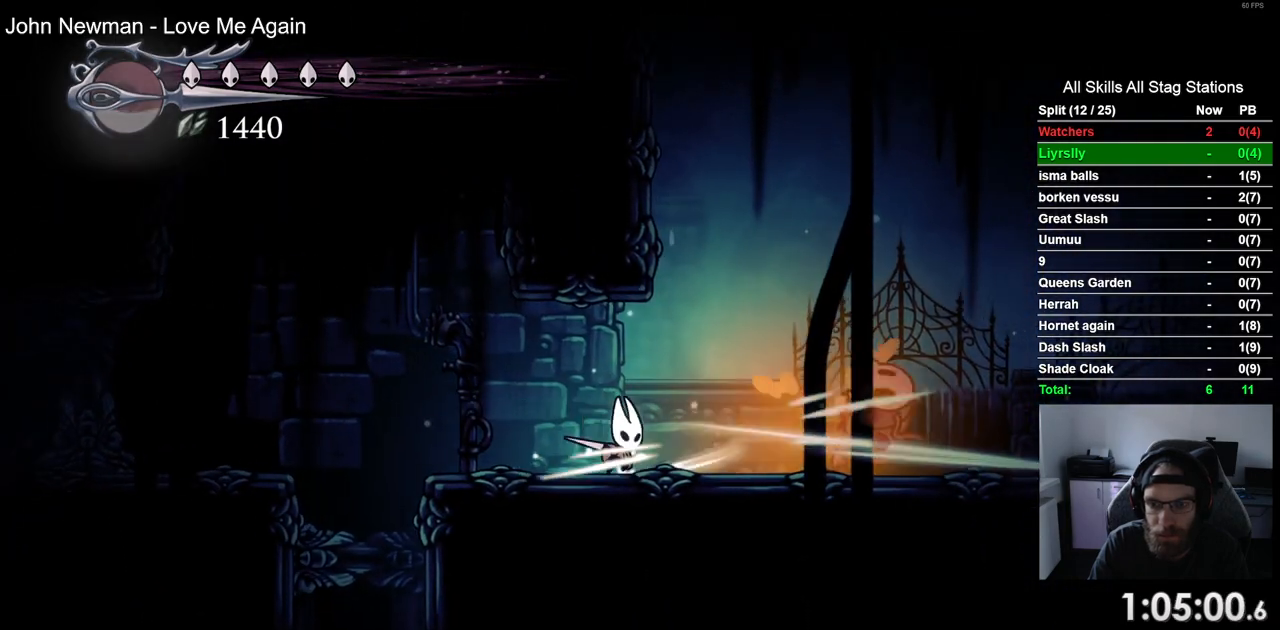
{"buttons": ["SQUARE"], "left_stick": "center", "right_stick": "center", "events": [[17, "SQUARE", "up"], [333, "SQUARE", "down"], [450, "DPAD_RIGHT", "up"]]}